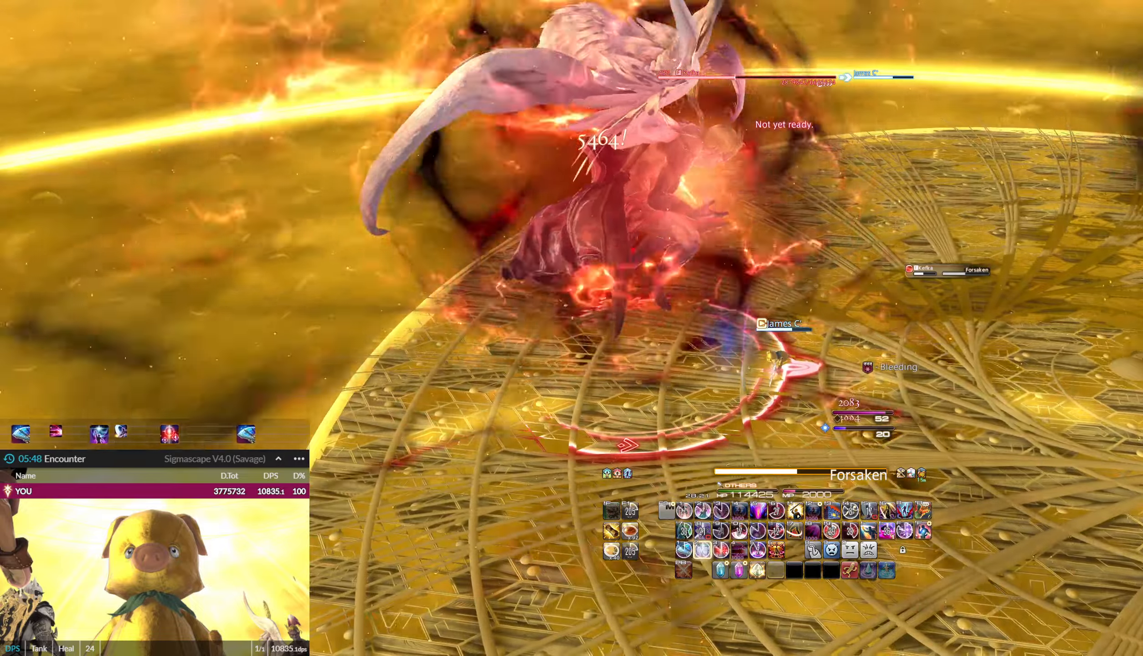
Gameplay with keyboard and mouse; each line is a JSON object with the keys and mouse buttons held at the frame after it. "events" lists presses ("down") and releases ("up") of ".", "/", "0", "1", "2", "3", "4", "5", "6", "7", "8", "9", "a", "alt_l", "alt_r", "b", "backslash", "backspace", "c", "caps_lock", "comma", "ctrl_l", "ctrl_r", "d", "down", "e", "end", "equals", "escape", "f", "f1", "f10", "f11", "f12", "f2", "f3", "f4", "f5", "f6", "f7", "f8", "f9", "g", "h", "home", "i", "j", "k", "l", "lbracket", "left", "m", "minus", "n", "o", "p", "pause", "q", "quote", "r", "rbracket", "return", "right", "s", "semicolon", "shift_l", "shift_r", "space", "super", "t", "tab", "tilde", "u", "up", "v", "w", "x", "y", "z", "mouse_left" and "mouse_right" between this image and that frame as [ms after this image, input, new state], when the widget could be followed in between. "mouse_left", "mouse_right" = the "left", "right" buttons of the "mouse" list. No other keys are recorded. Not read: mouse_move.
{"keys": ["2"], "mouse": [], "events": [[67, "2", "down"], [133, "2", "up"], [133, "mouse_left", "up"], [200, "2", "down"], [300, "2", "up"], [334, "2", "down"], [434, "2", "up"], [467, "2", "down"]]}
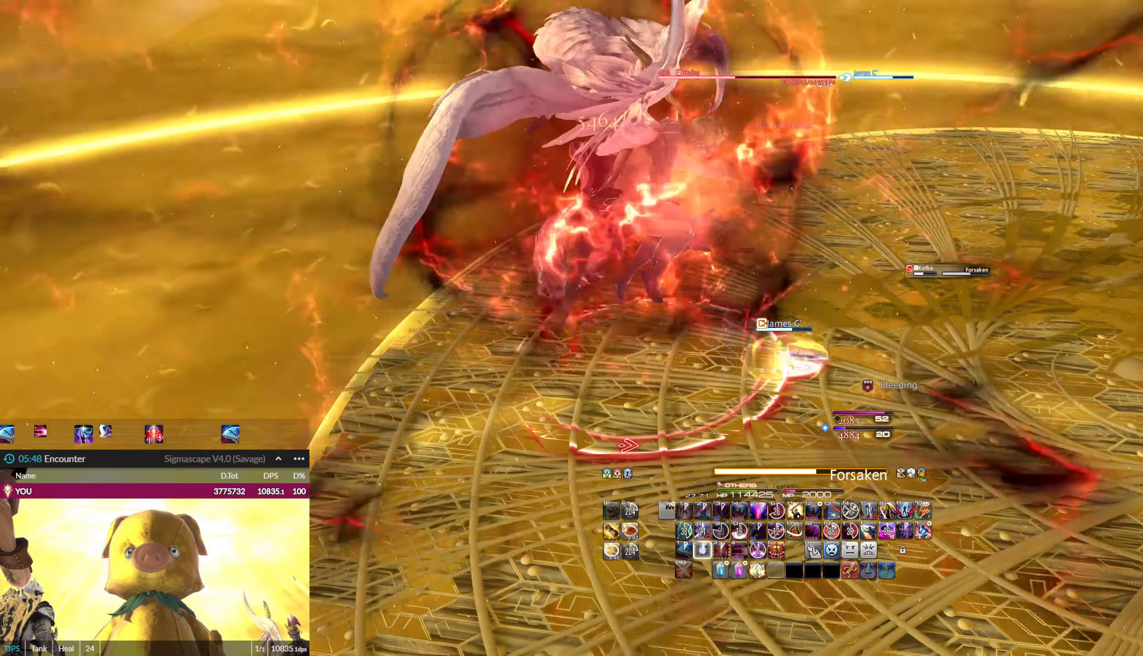
{"keys": [], "mouse": [], "events": [[34, "2", "up"], [134, "2", "down"], [167, "2", "up"], [267, "2", "down"], [334, "2", "up"], [401, "2", "down"], [501, "2", "up"]]}
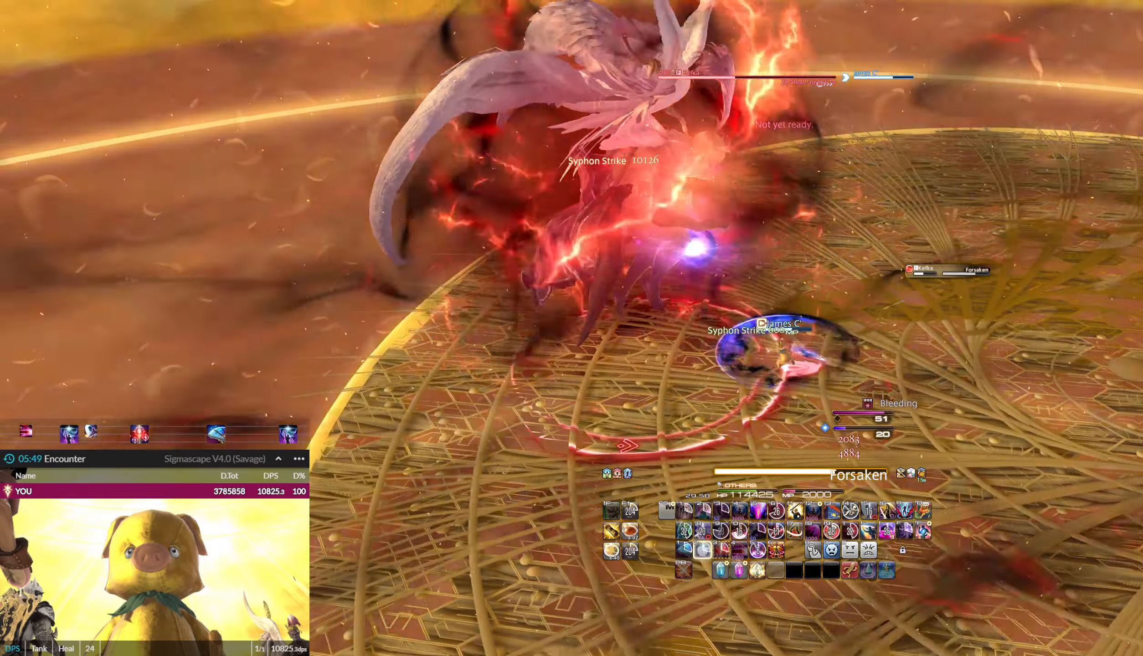
{"keys": [], "mouse": [], "events": [[100, "2", "down"], [133, "2", "up"], [233, "2", "down"], [300, "2", "up"], [367, "2", "down"], [467, "2", "up"]]}
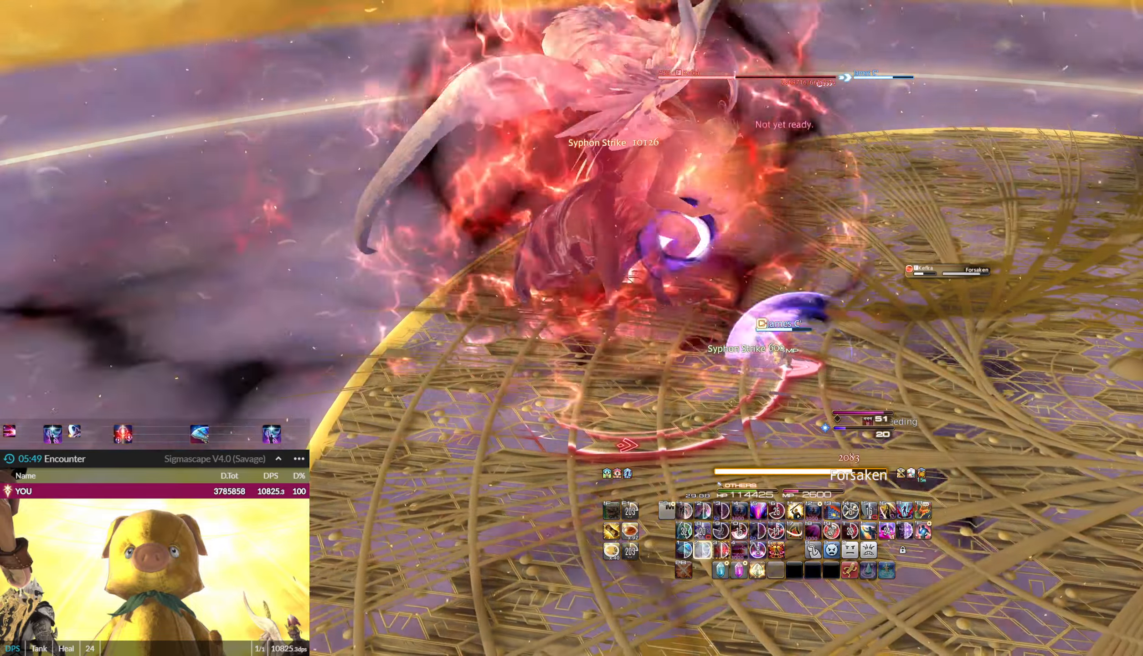
{"keys": [], "mouse": ["left"], "events": [[134, "3", "down"], [201, "3", "up"], [301, "3", "down"], [367, "3", "up"], [434, "3", "down"], [434, "mouse_left", "down"], [501, "3", "up"]]}
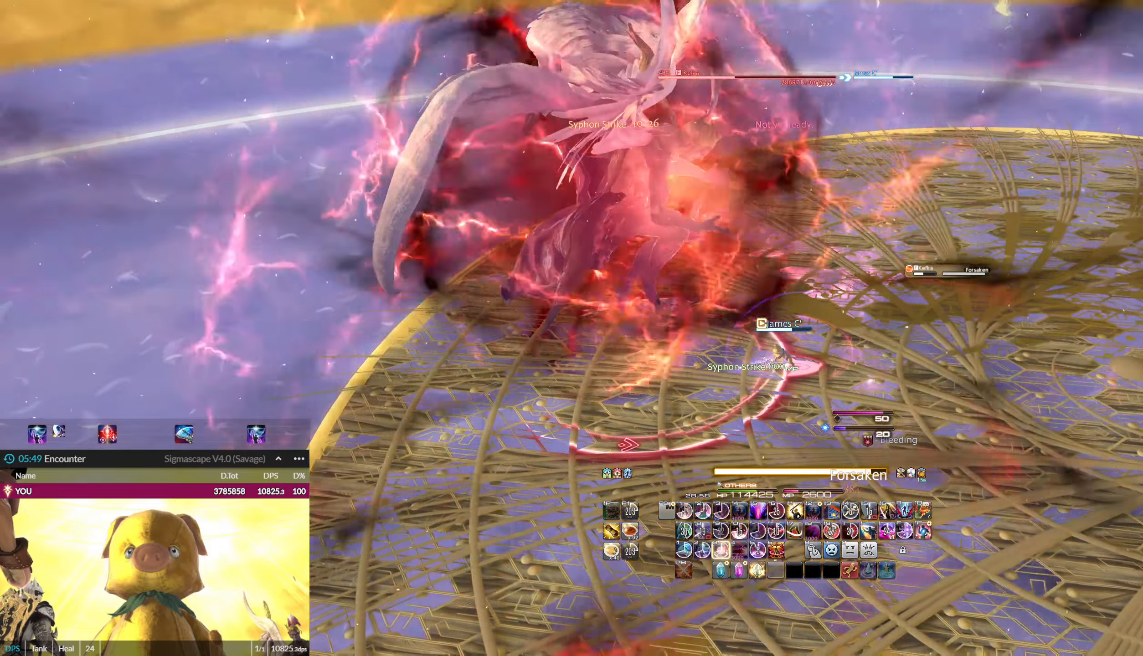
{"keys": [], "mouse": ["left"], "events": [[67, "3", "down"], [167, "3", "up"], [267, "3", "down"], [300, "3", "up"], [400, "3", "down"], [500, "3", "up"]]}
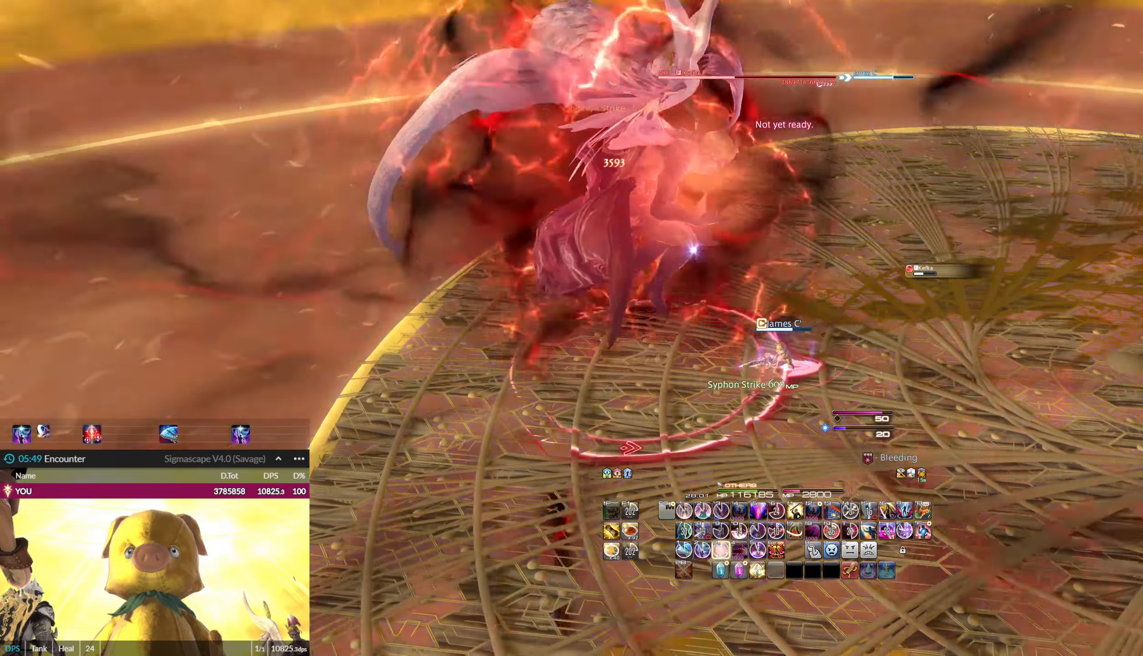
{"keys": ["3"], "mouse": ["left"], "events": [[67, "3", "down"], [267, "3", "up"], [367, "3", "down"], [401, "3", "up"], [501, "3", "down"]]}
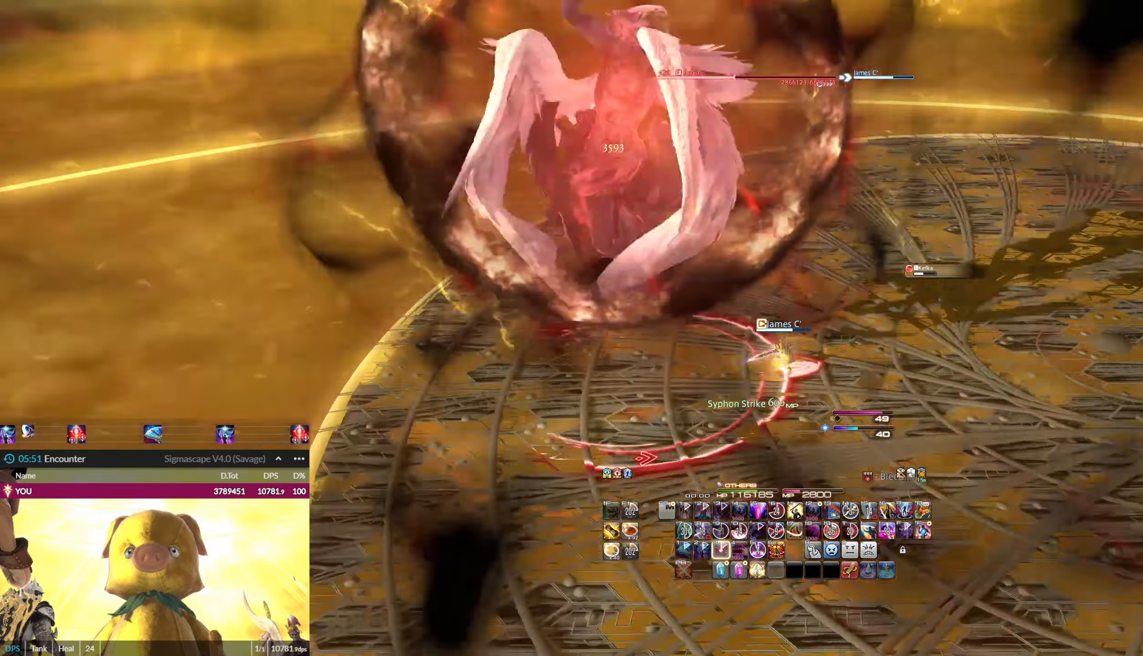
{"keys": ["3"], "mouse": ["left"], "events": [[100, "3", "up"], [200, "3", "down"], [233, "3", "up"], [334, "3", "down"], [367, "3", "up"], [467, "3", "down"]]}
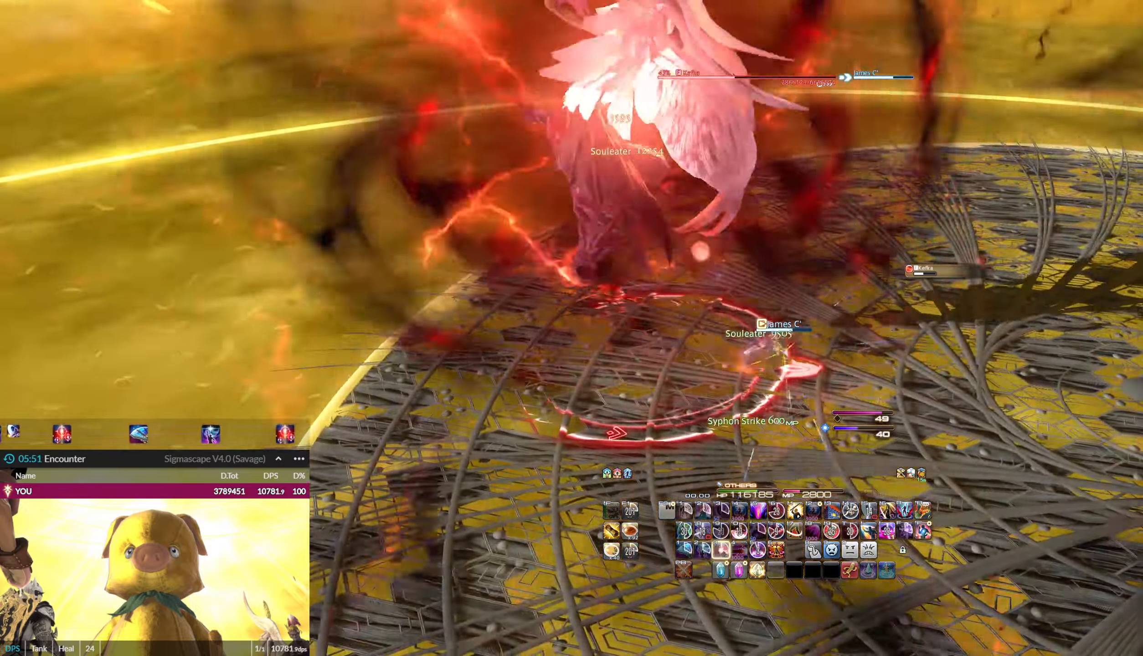
{"keys": [], "mouse": ["left"], "events": [[67, "3", "up"], [100, "3", "down"], [201, "3", "up"], [234, "3", "down"], [334, "3", "up"], [401, "3", "down"], [467, "3", "up"]]}
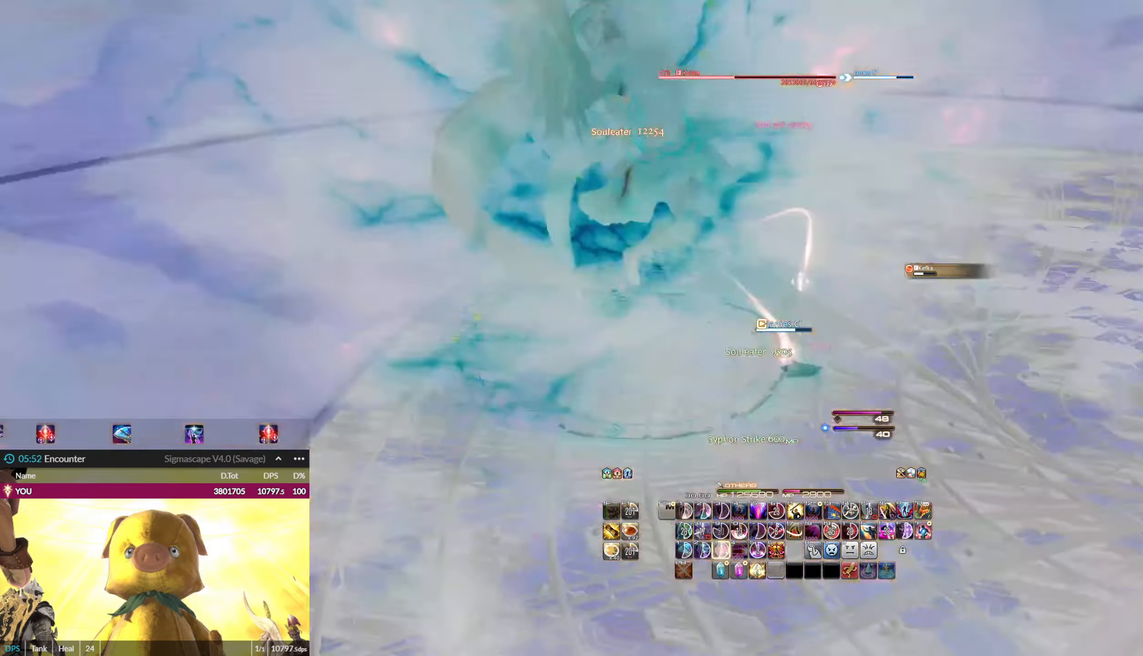
{"keys": ["1"], "mouse": ["left"], "events": [[33, "1", "down"], [267, "1", "up"], [367, "1", "down"], [400, "1", "up"], [500, "1", "down"]]}
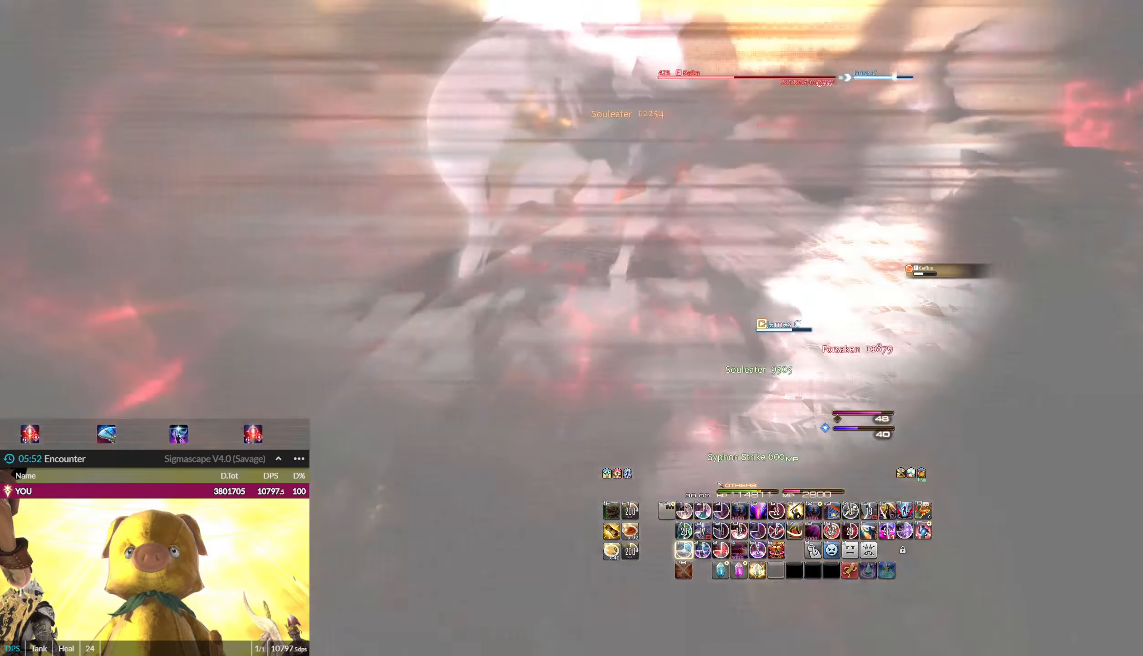
{"keys": ["1"], "mouse": ["left"], "events": [[100, "1", "up"], [134, "1", "down"], [234, "1", "up"], [267, "e", "down"], [334, "1", "down"], [434, "e", "up"]]}
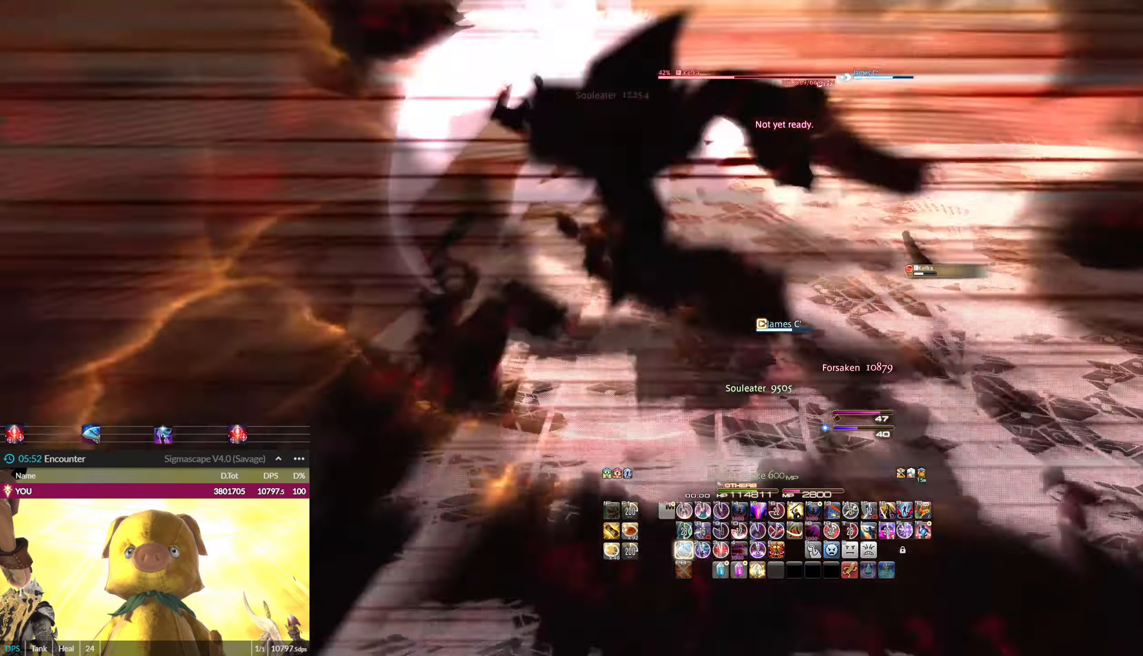
{"keys": ["1"], "mouse": ["left"], "events": [[33, "1", "up"], [67, "1", "down"], [167, "1", "up"], [200, "1", "down"], [300, "1", "up"], [367, "1", "down"]]}
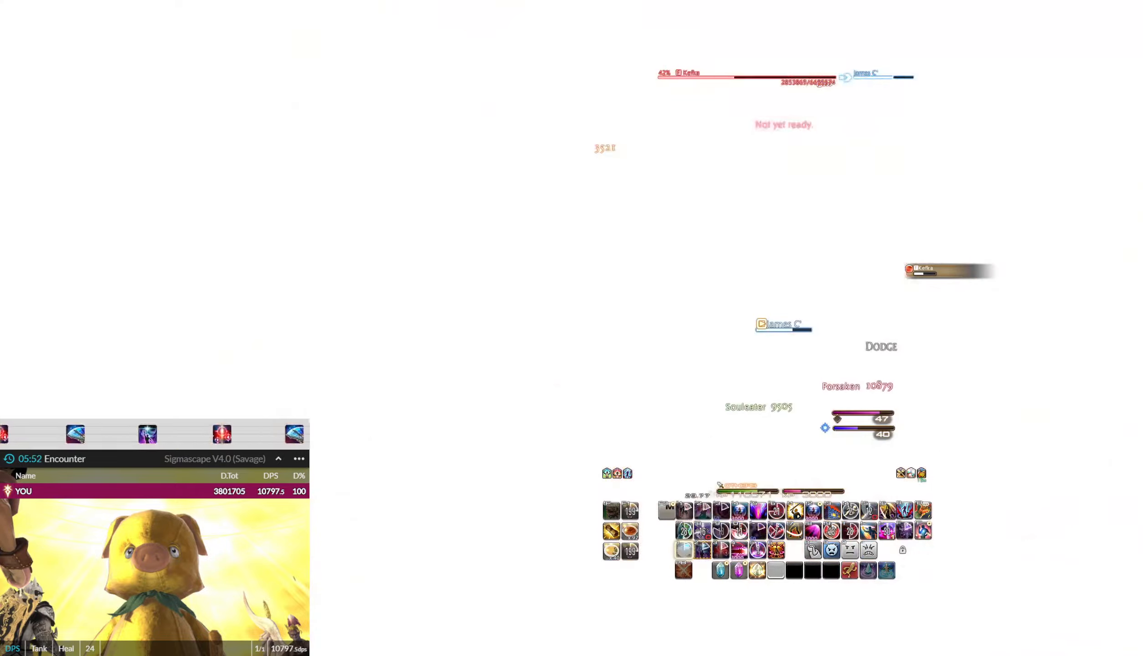
{"keys": ["1"], "mouse": ["left"], "events": [[267, "1", "up"], [500, "1", "down"]]}
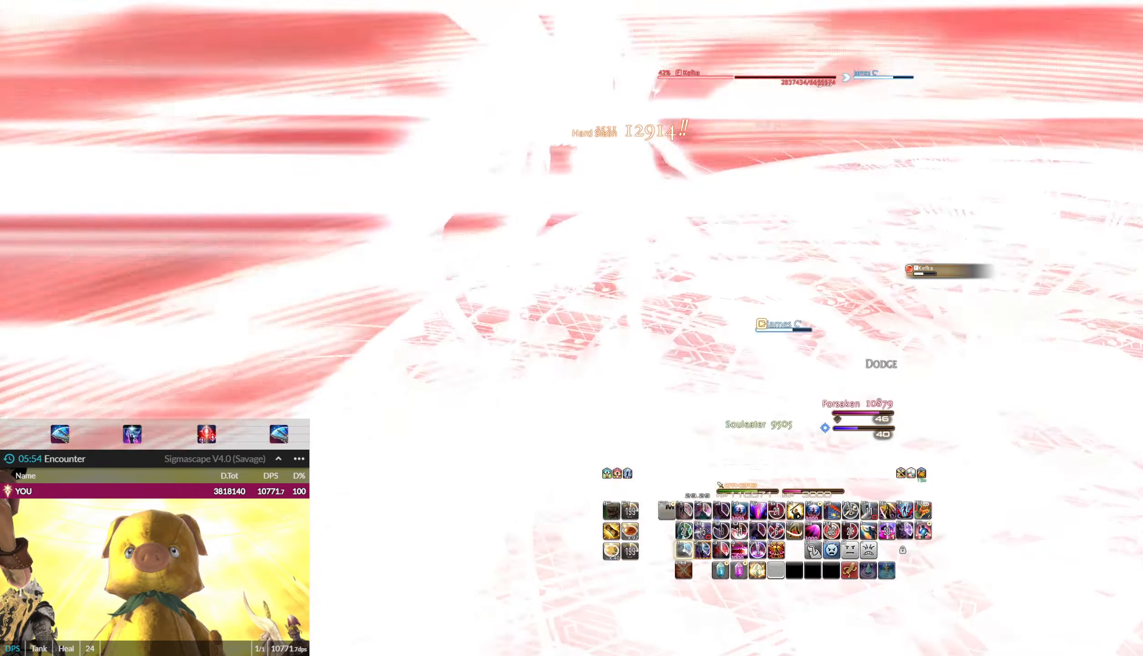
{"keys": ["2"], "mouse": ["left"], "events": [[234, "1", "up"], [334, "2", "down"], [467, "2", "up"], [501, "2", "down"]]}
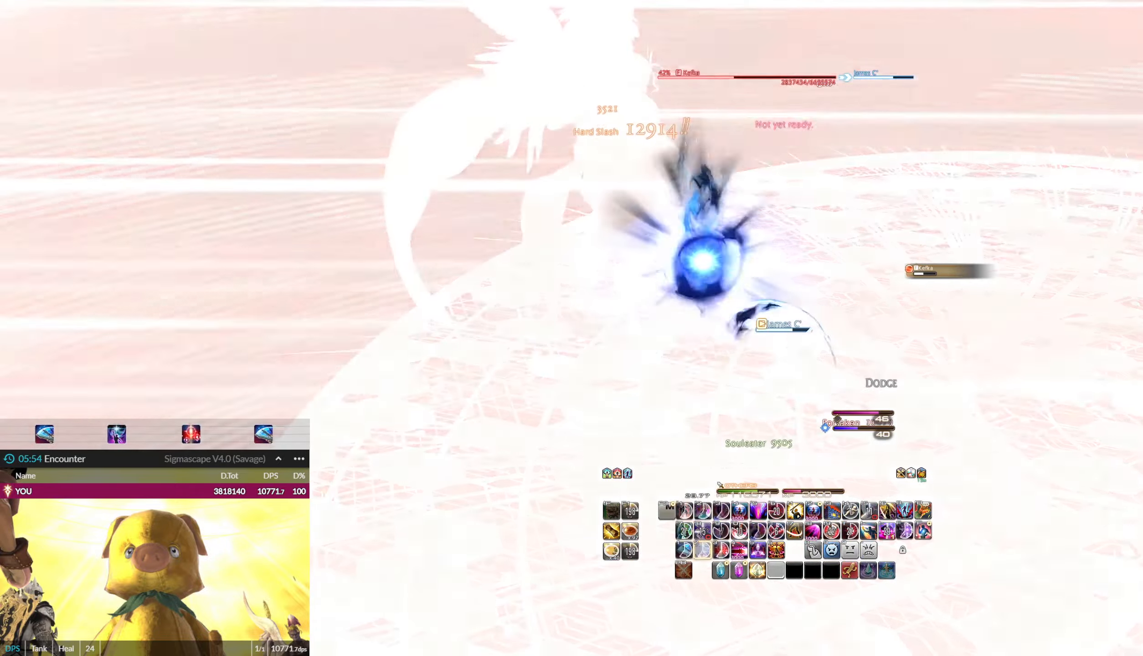
{"keys": ["2"], "mouse": ["left"], "events": [[100, "2", "up"], [200, "2", "down"], [233, "2", "up"], [333, "2", "down"], [400, "2", "up"], [500, "2", "down"]]}
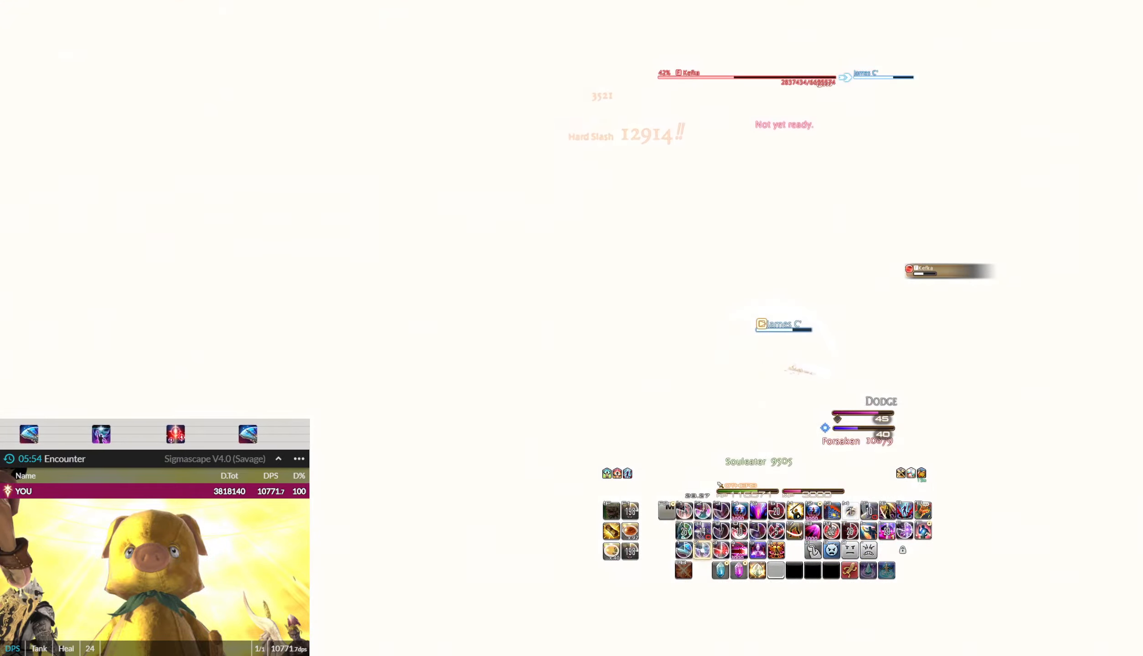
{"keys": ["2"], "mouse": ["left"], "events": [[67, "2", "up"], [134, "2", "down"], [234, "2", "up"], [267, "2", "down"], [367, "2", "up"], [467, "2", "down"]]}
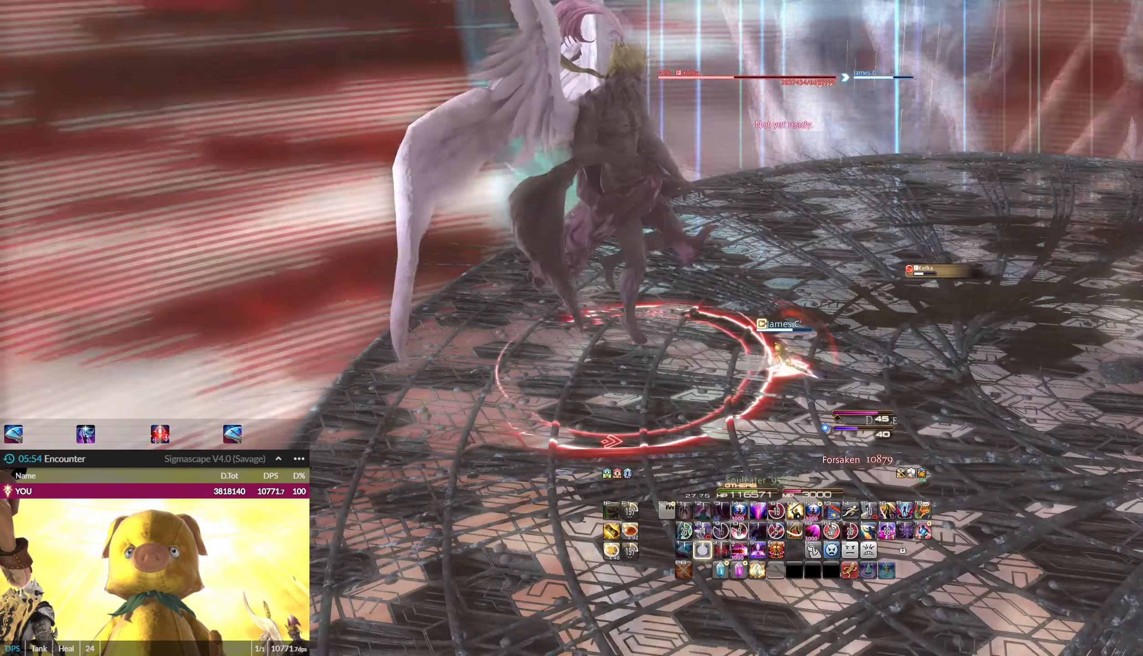
{"keys": [], "mouse": ["left"], "events": [[33, "2", "up"], [100, "2", "down"], [200, "2", "up"], [233, "2", "down"], [333, "2", "up"], [433, "2", "down"], [500, "2", "up"]]}
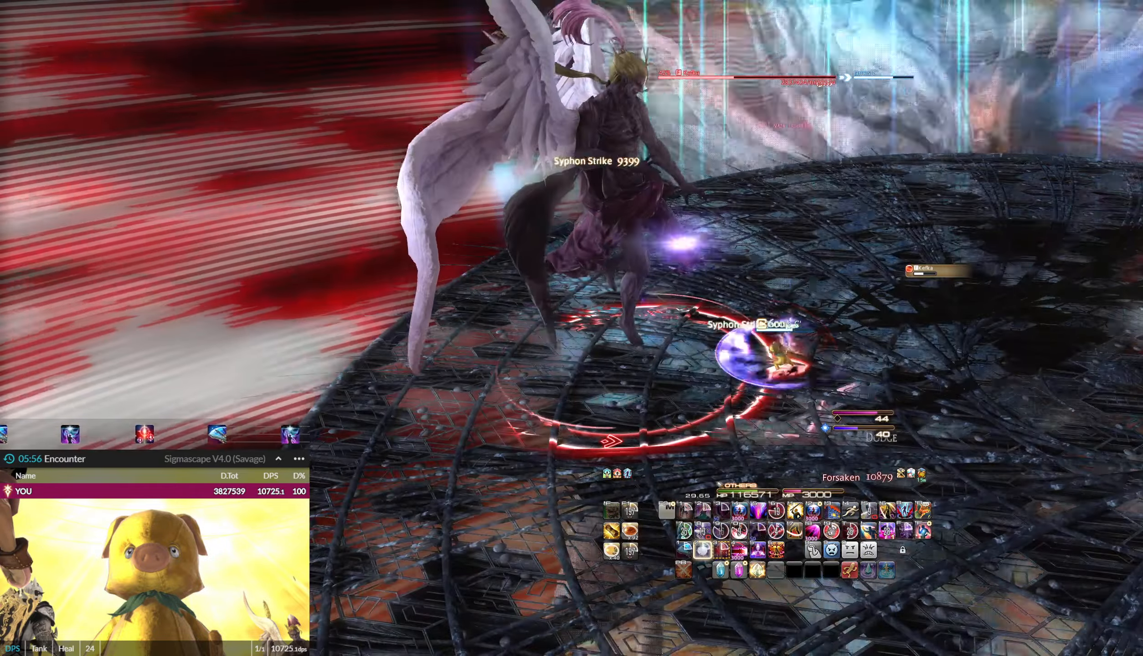
{"keys": ["2"], "mouse": ["left"], "events": [[67, "2", "down"], [167, "2", "up"], [234, "2", "down"], [300, "2", "up"], [401, "2", "down"]]}
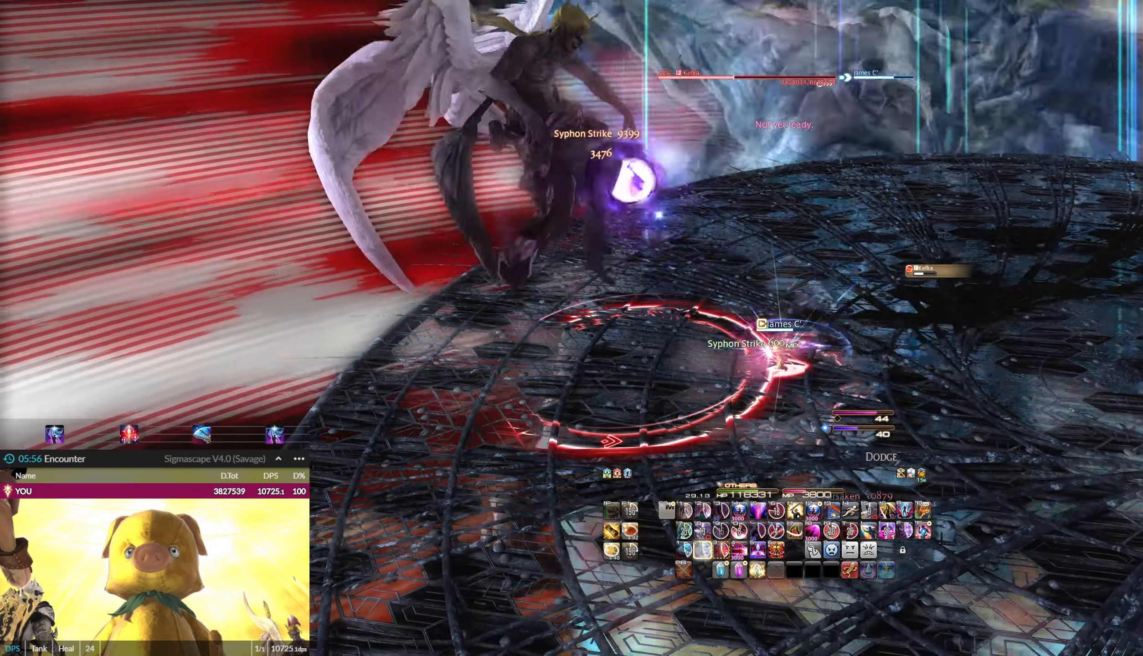
{"keys": [], "mouse": ["left"], "events": [[167, "2", "up"], [167, "3", "down"], [300, "3", "up"], [367, "3", "down"], [467, "3", "up"]]}
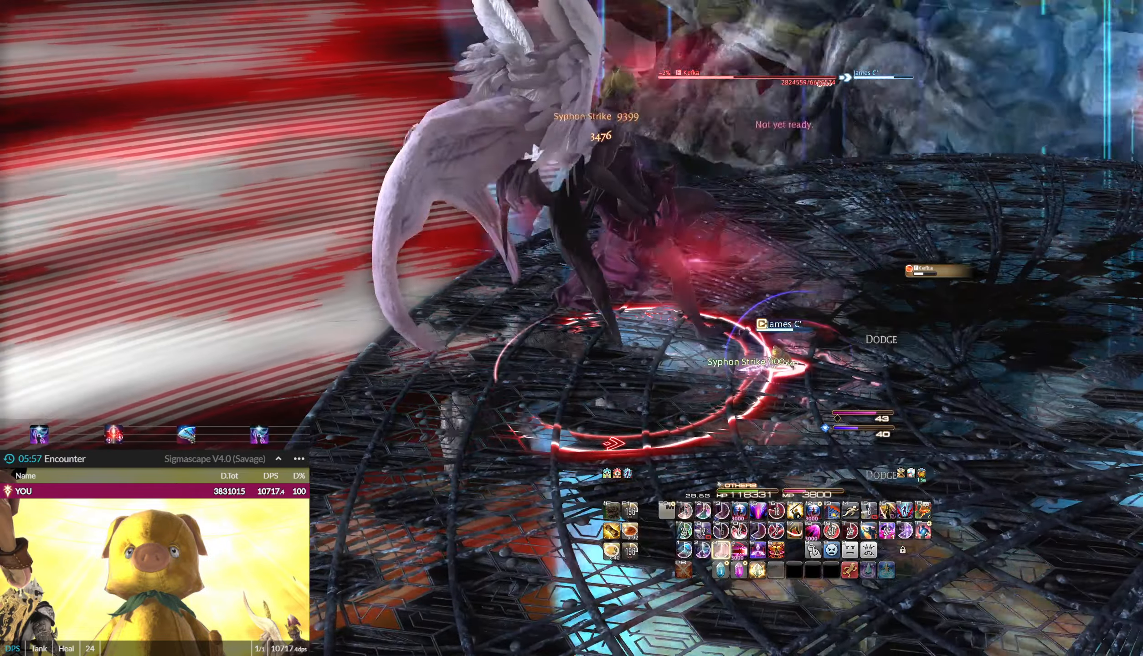
{"keys": [], "mouse": ["left"], "events": [[34, "3", "down"], [134, "3", "up"], [200, "3", "down"], [267, "3", "up"], [367, "3", "down"], [467, "3", "up"]]}
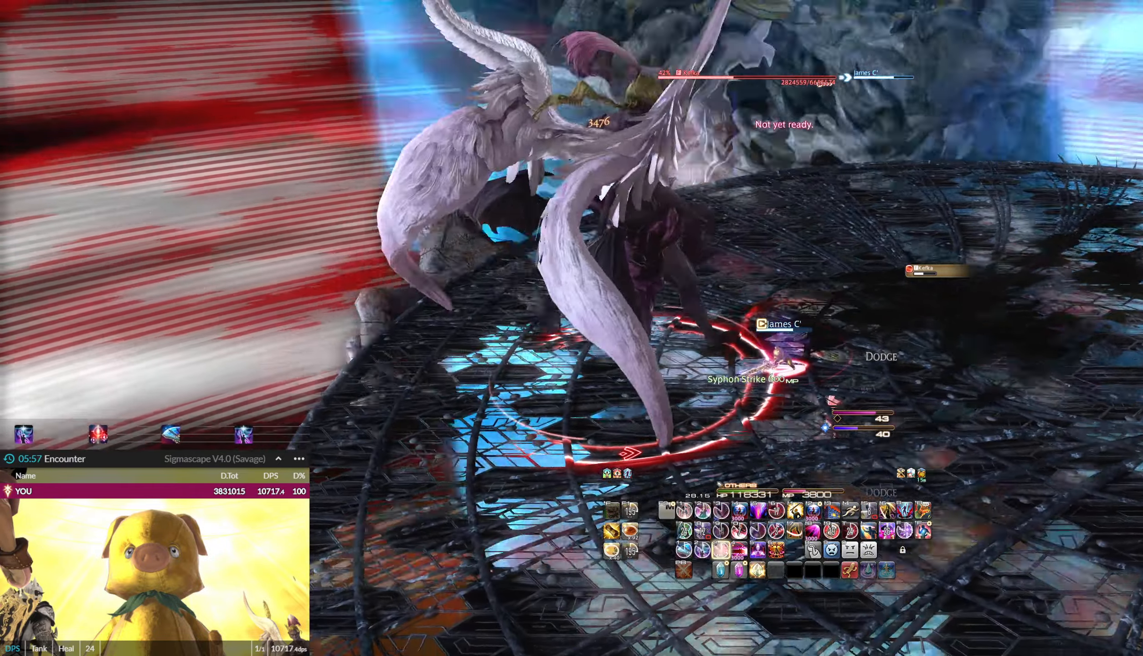
{"keys": [], "mouse": ["left"], "events": [[66, "3", "down"], [100, "3", "up"], [200, "3", "down"], [267, "3", "up"], [333, "3", "down"], [433, "3", "up"]]}
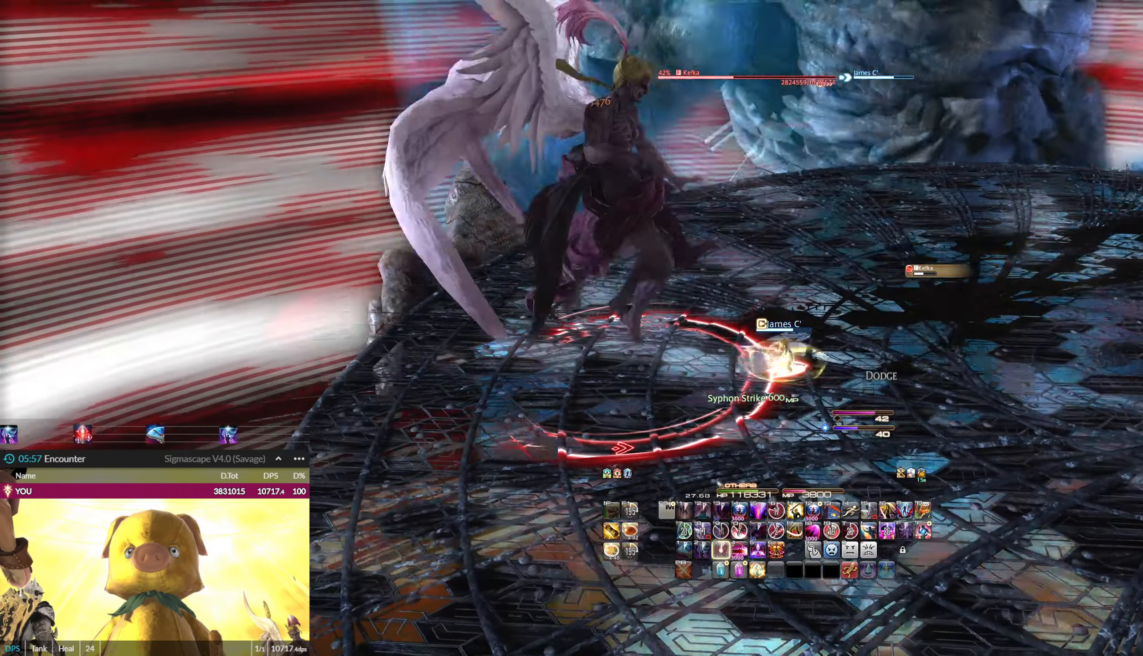
{"keys": ["3"], "mouse": ["left", "right"], "events": [[34, "3", "down"], [134, "3", "up"], [167, "3", "down"], [267, "3", "up"], [367, "3", "down"], [401, "3", "up"], [401, "mouse_right", "down"], [500, "3", "down"]]}
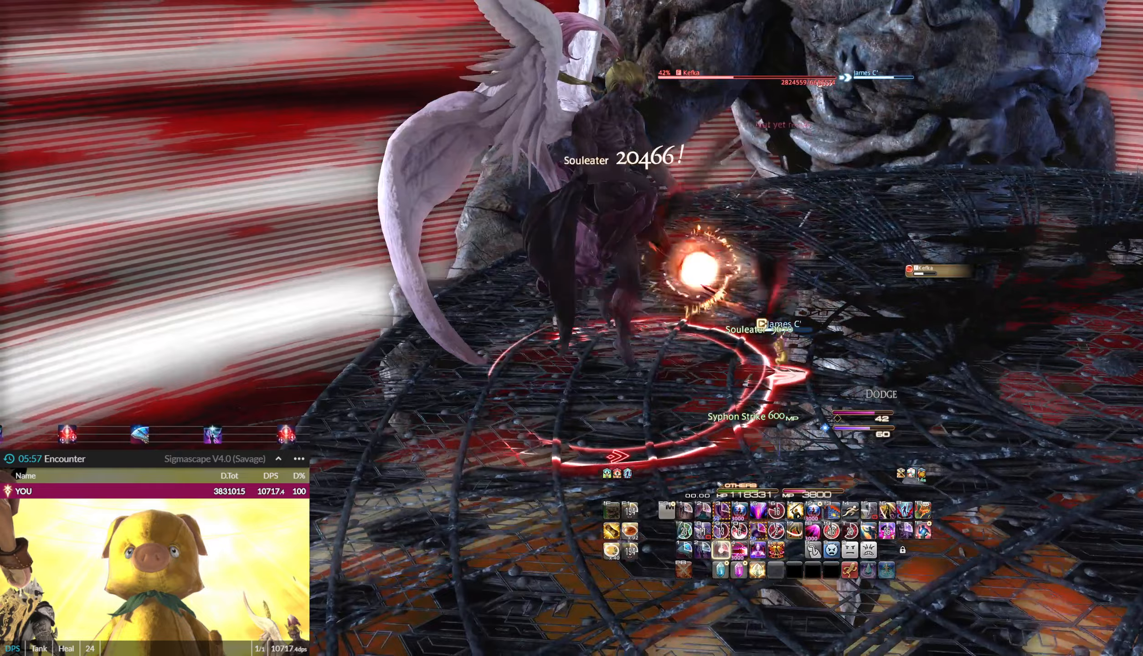
{"keys": [], "mouse": ["left"], "events": [[33, "mouse_right", "up"], [100, "3", "up"], [133, "3", "down"], [234, "3", "up"]]}
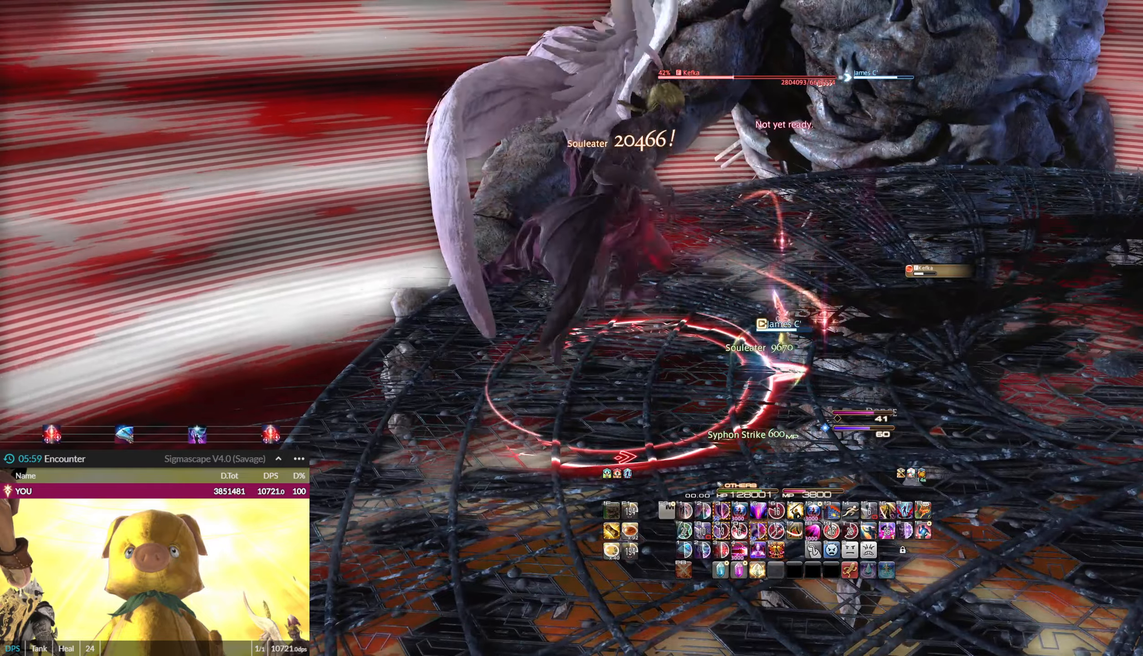
{"keys": [], "mouse": ["left"], "events": [[66, "ctrl_l", "down"], [66, "equals", "down"], [166, "ctrl_l", "up"], [166, "equals", "up"], [233, "ctrl_l", "down"], [233, "equals", "down"], [333, "ctrl_l", "up"], [333, "equals", "up"], [367, "ctrl_l", "down"], [367, "equals", "down"], [467, "ctrl_l", "up"], [467, "equals", "up"]]}
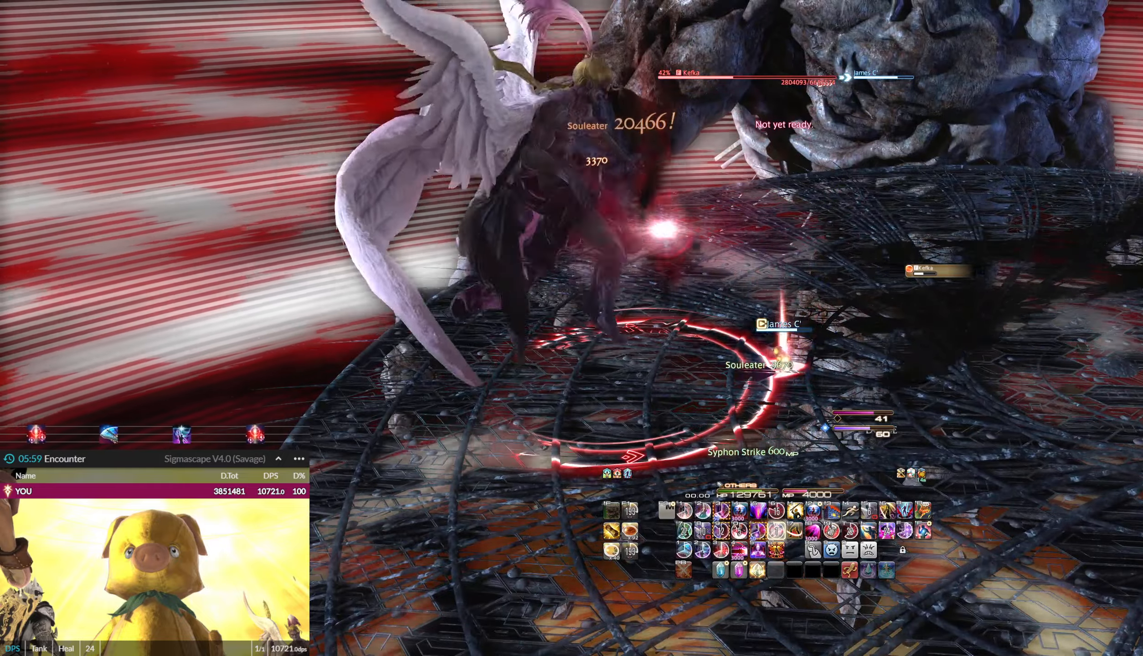
{"keys": [], "mouse": ["left"], "events": [[33, "ctrl_l", "down"], [33, "equals", "down"], [133, "ctrl_l", "up"], [133, "equals", "up"], [167, "ctrl_l", "down"], [167, "equals", "down"], [300, "ctrl_l", "up"], [300, "equals", "up"]]}
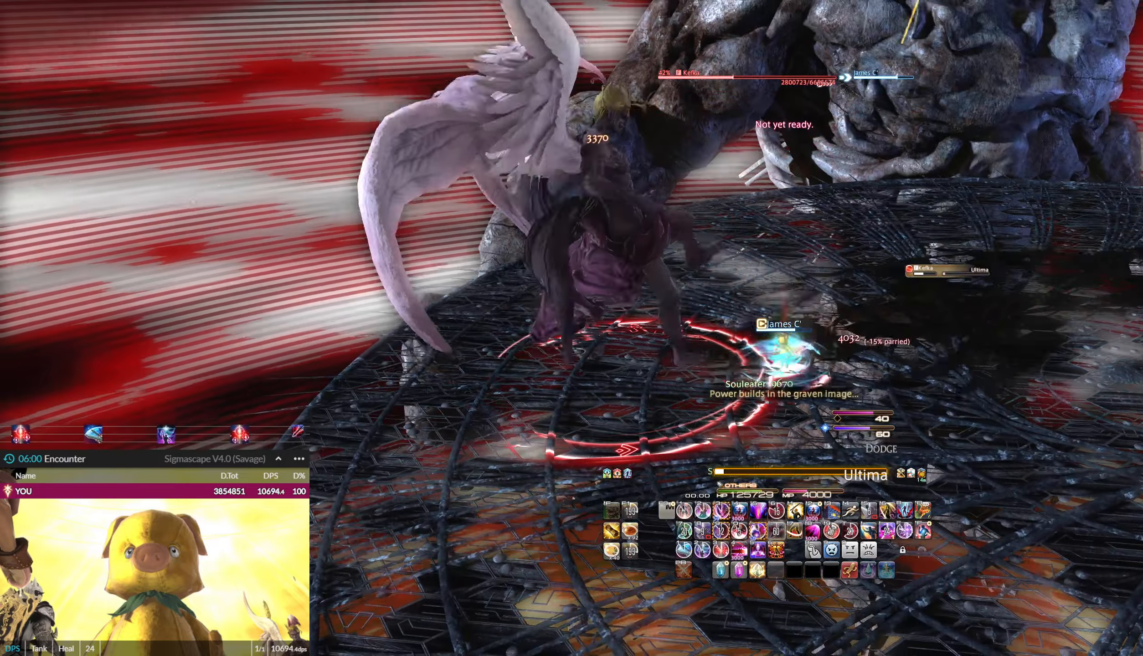
{"keys": [], "mouse": ["left"], "events": [[100, "3", "down"], [100, "ctrl_l", "down"], [166, "3", "up"], [166, "ctrl_l", "up"]]}
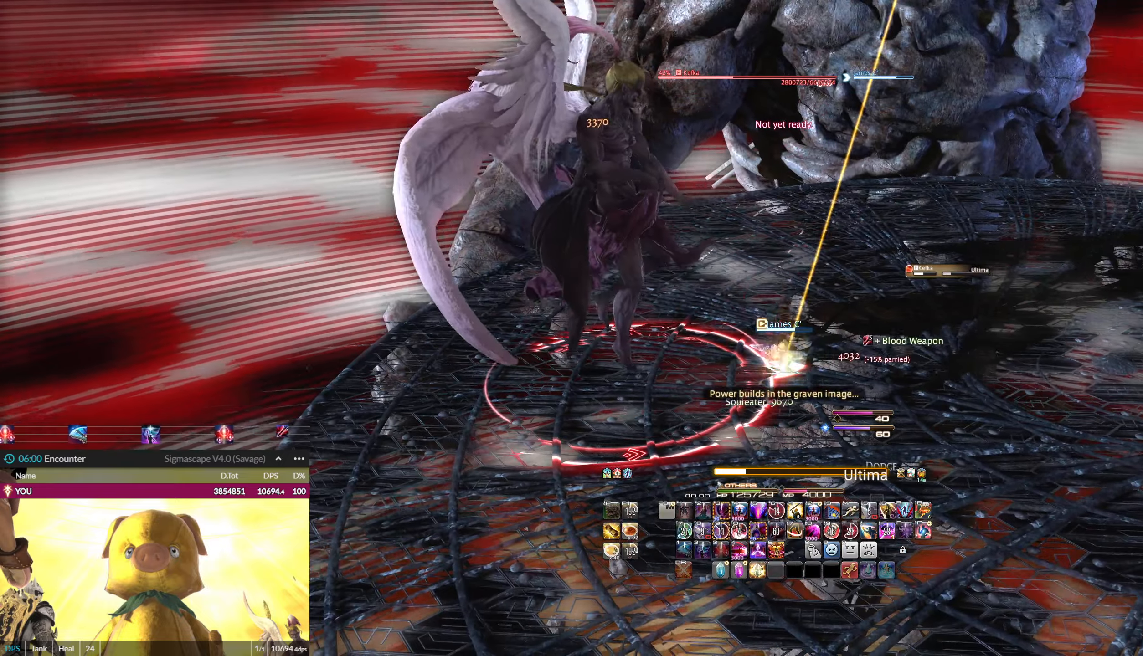
{"keys": ["shift_l"], "mouse": ["left"], "events": [[434, "shift_l", "down"]]}
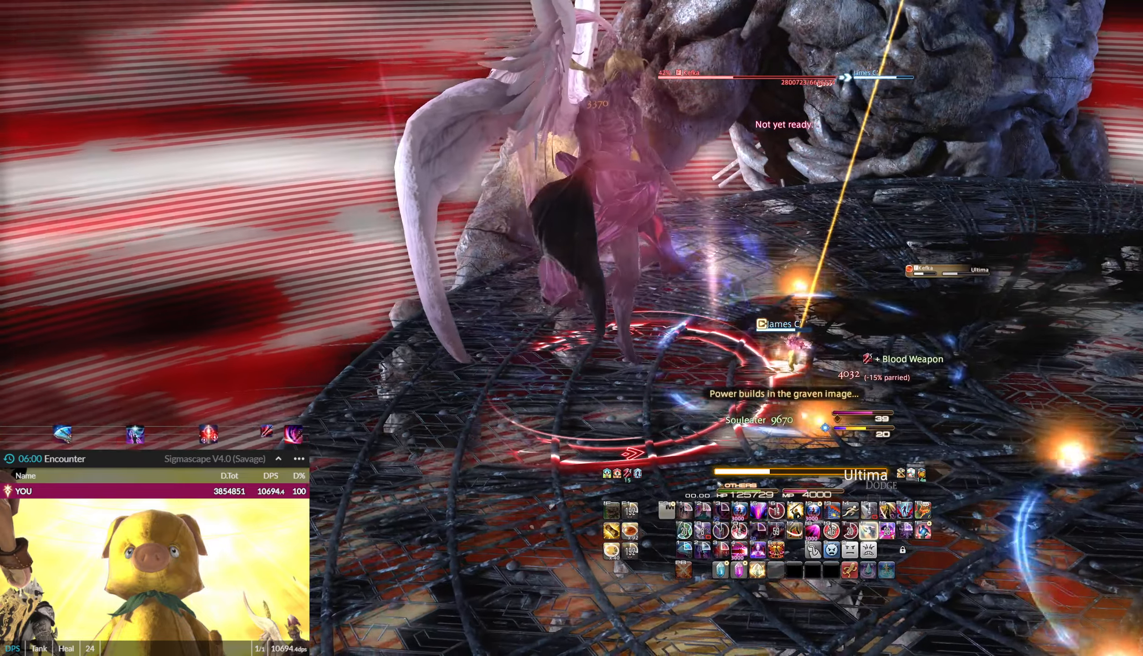
{"keys": [], "mouse": ["left"], "events": [[33, "ctrl_l", "down"], [33, "minus", "down"], [133, "ctrl_l", "up"], [133, "minus", "up"], [166, "ctrl_l", "down"], [166, "minus", "down"], [266, "ctrl_l", "up"], [266, "minus", "up"], [300, "ctrl_l", "down"], [300, "minus", "down"], [433, "ctrl_l", "up"], [433, "minus", "up"], [500, "shift_l", "up"]]}
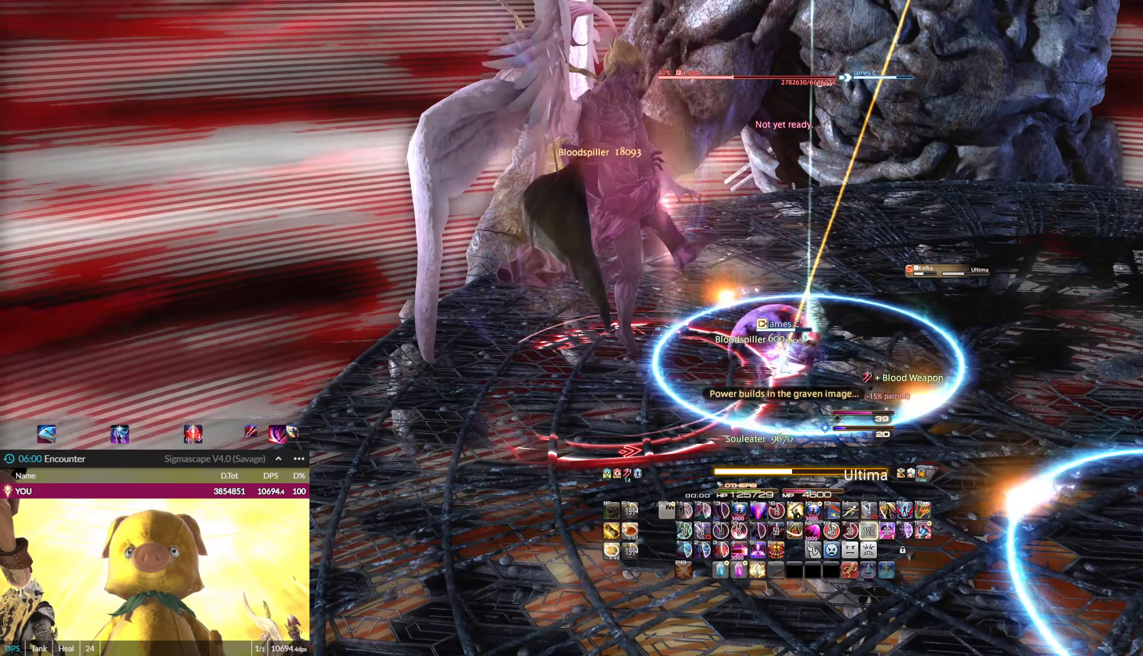
{"keys": [], "mouse": ["left"], "events": [[267, "1", "down"], [334, "1", "up"], [400, "1", "down"], [501, "1", "up"]]}
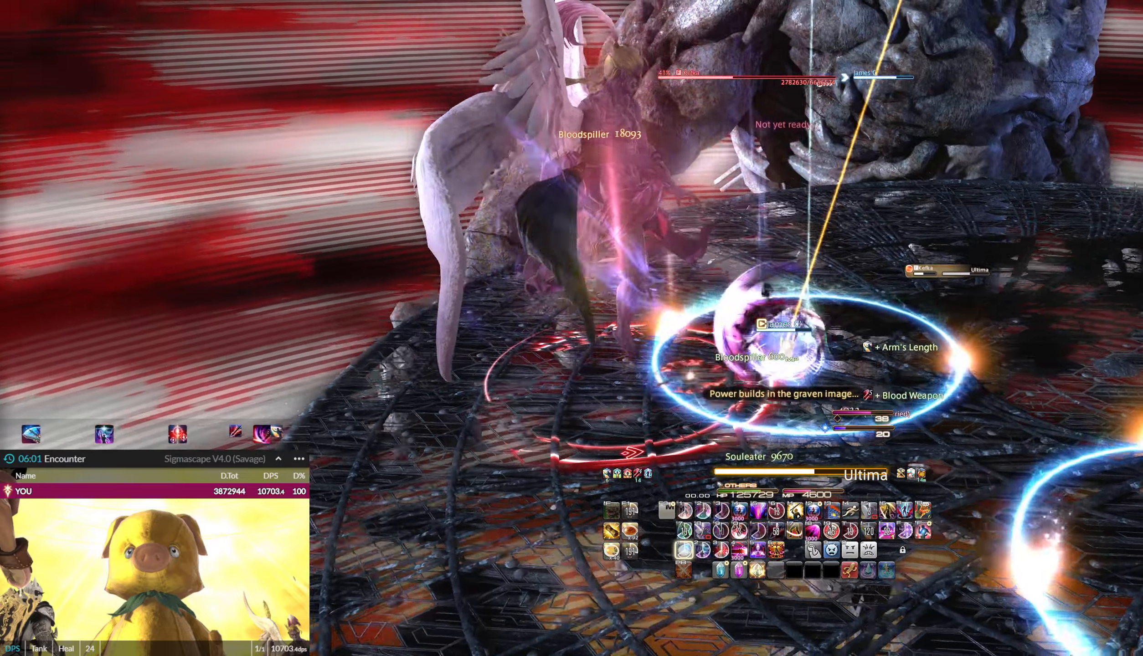
{"keys": ["1"], "mouse": ["left", "right"], "events": [[66, "1", "down"], [133, "1", "up"], [233, "1", "down"], [300, "1", "up"], [400, "1", "down"], [433, "mouse_right", "down"]]}